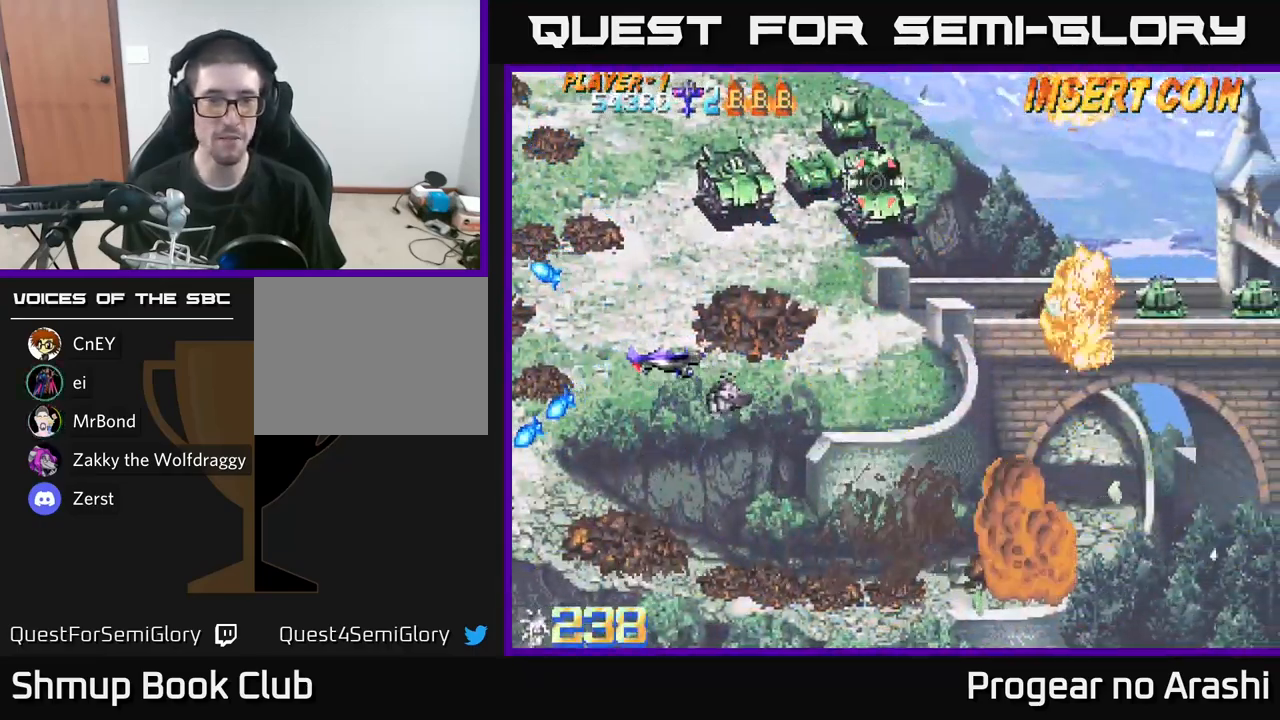
Gameplay with a controller (Xbox layout); each line is a JSON object with the inputs held at the frame after it. "events" lists button and stick changes between this image and that frame as [ms after this image, input, new state], when the widget could be followed in between.
{"buttons": ["DPAD_UP", "DPAD_LEFT"], "left_stick": "center", "right_stick": "center", "events": [[100, "DPAD_LEFT", "up"], [366, "DPAD_LEFT", "down"]]}
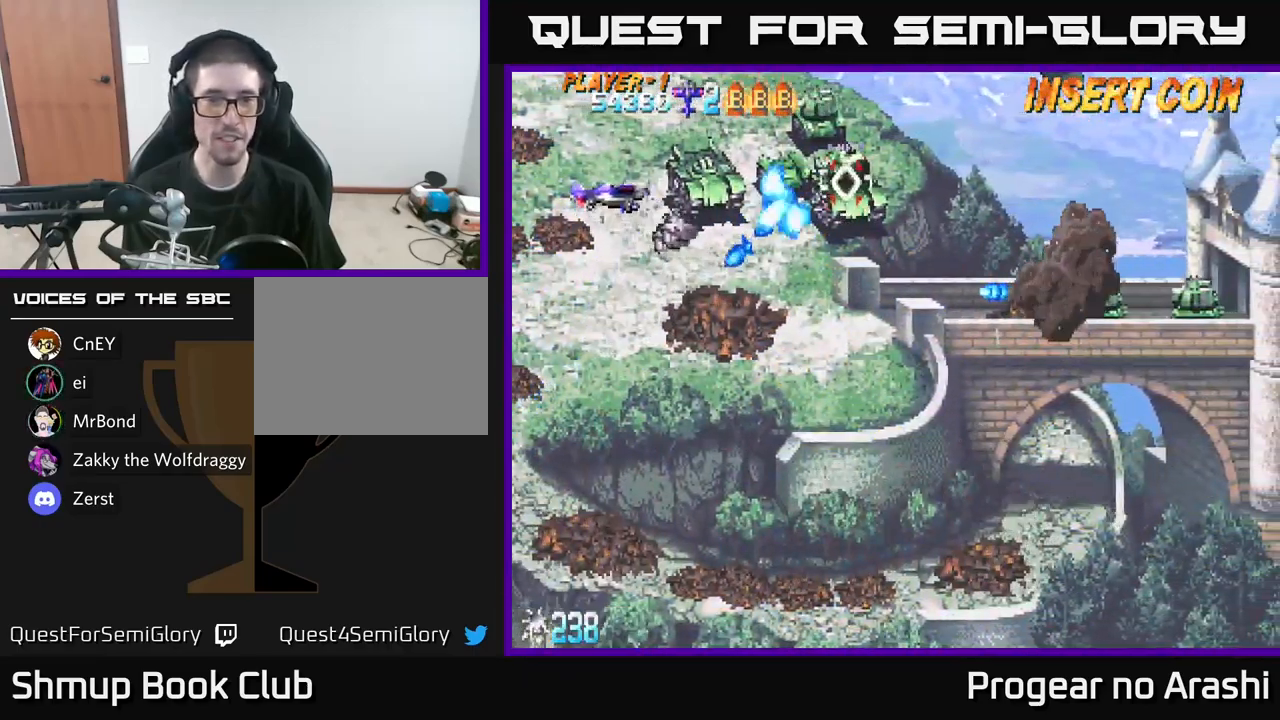
{"buttons": ["X", "DPAD_RIGHT"], "left_stick": "center", "right_stick": "center", "events": [[83, "DPAD_LEFT", "up"], [133, "DPAD_UP", "up"], [133, "X", "down"], [367, "DPAD_DOWN", "down"], [450, "DPAD_RIGHT", "down"], [483, "DPAD_DOWN", "up"]]}
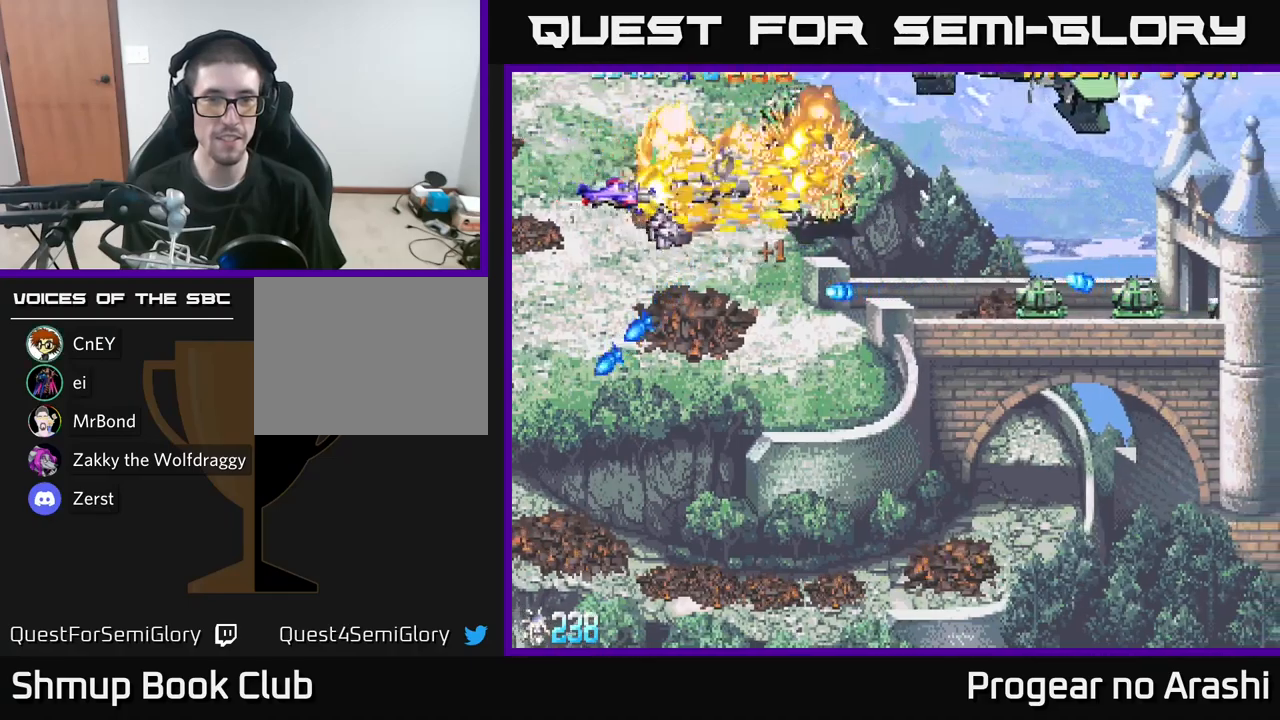
{"buttons": ["DPAD_DOWN", "DPAD_RIGHT"], "left_stick": "center", "right_stick": "center", "events": [[17, "DPAD_RIGHT", "up"], [33, "DPAD_UP", "down"], [167, "A", "down"], [167, "DPAD_UP", "up"], [183, "DPAD_RIGHT", "down"], [183, "X", "up"], [350, "A", "up"], [383, "DPAD_DOWN", "down"]]}
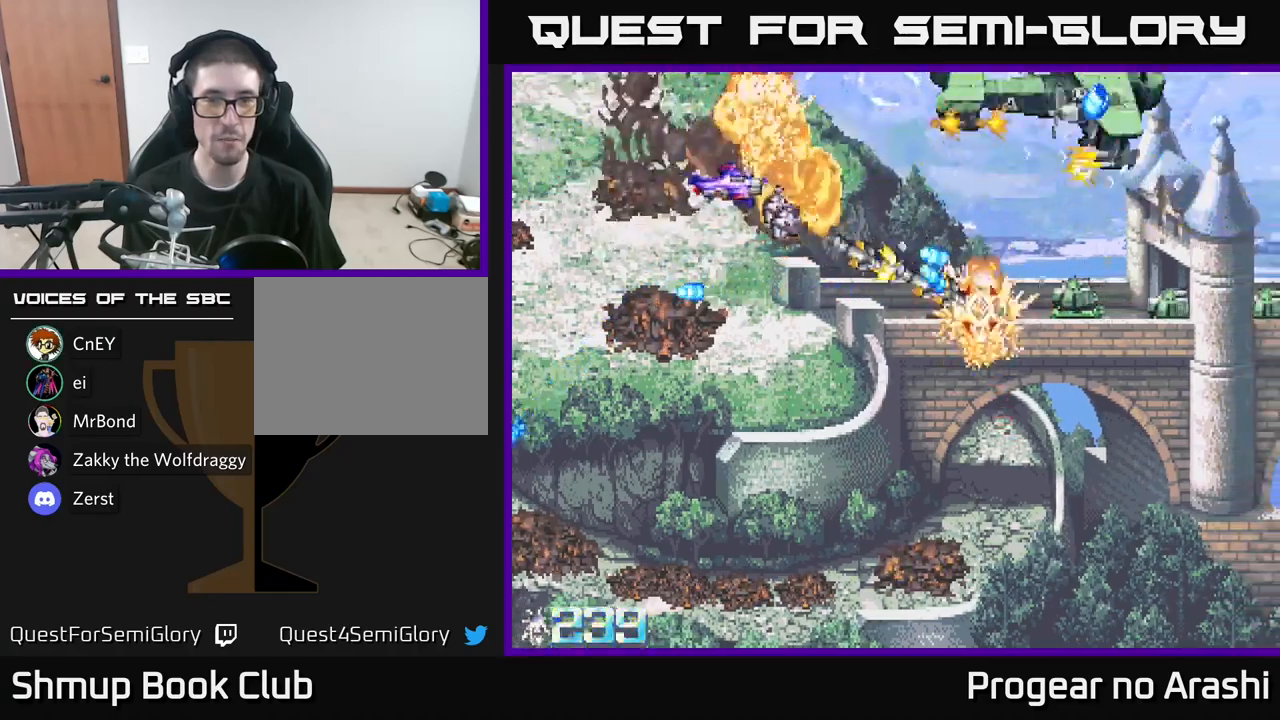
{"buttons": ["DPAD_UP"], "left_stick": "center", "right_stick": "center", "events": [[83, "X", "down"], [167, "DPAD_RIGHT", "up"], [317, "DPAD_RIGHT", "down"], [383, "DPAD_DOWN", "up"], [450, "X", "up"], [467, "DPAD_RIGHT", "up"], [467, "DPAD_UP", "down"]]}
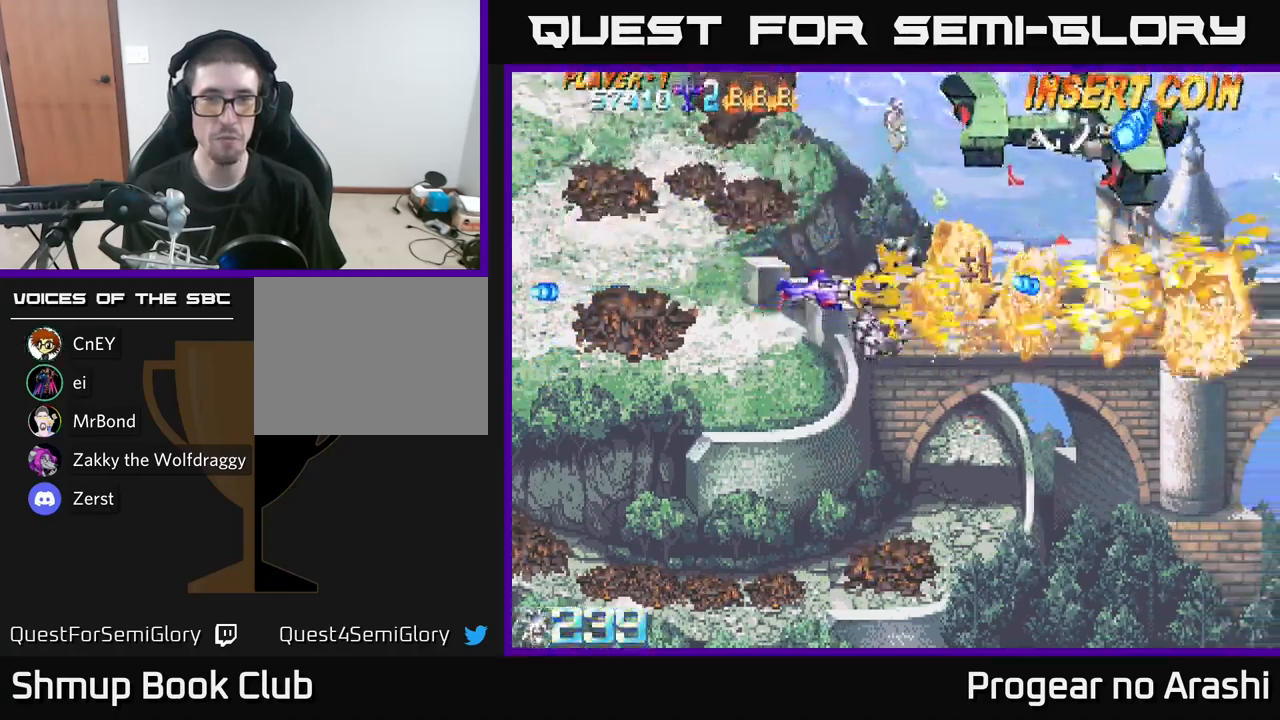
{"buttons": ["X", "DPAD_RIGHT"], "left_stick": "center", "right_stick": "center", "events": [[150, "X", "down"], [350, "DPAD_RIGHT", "down"], [350, "DPAD_UP", "up"]]}
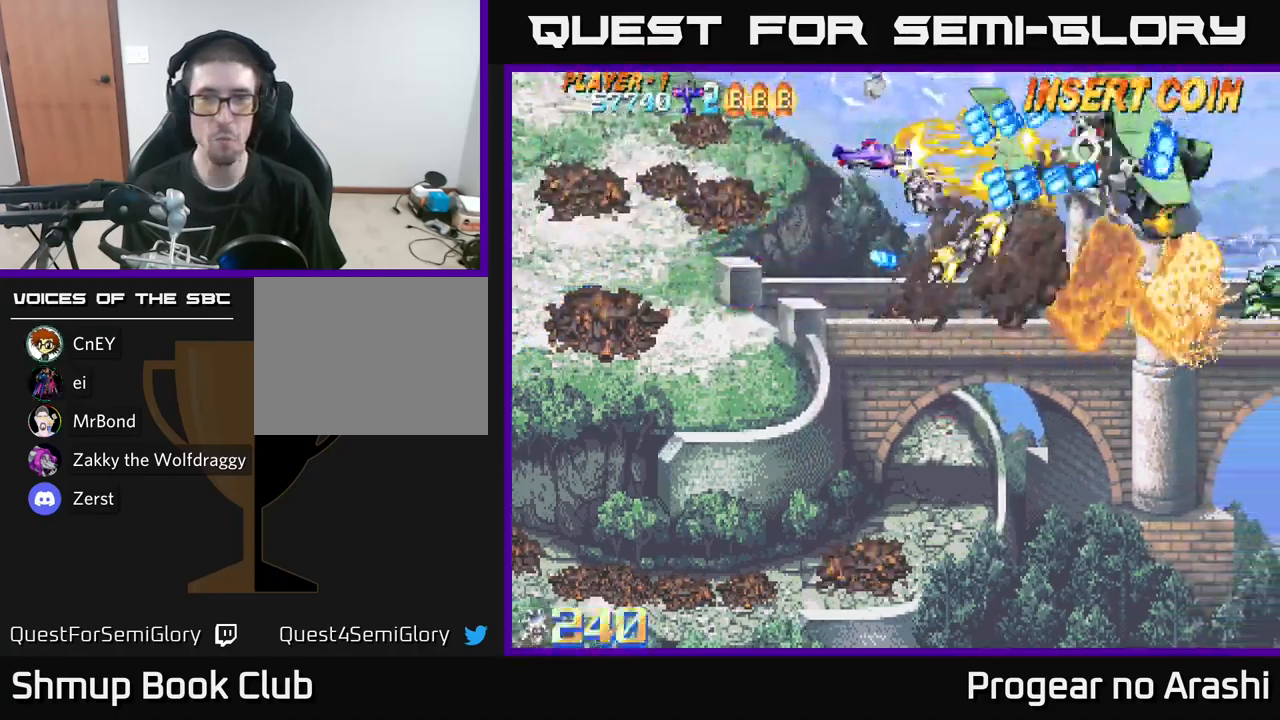
{"buttons": ["A", "DPAD_DOWN"], "left_stick": "center", "right_stick": "center", "events": [[17, "DPAD_RIGHT", "up"], [67, "DPAD_LEFT", "down"], [183, "DPAD_DOWN", "down"], [350, "DPAD_LEFT", "up"], [383, "A", "down"], [417, "X", "up"]]}
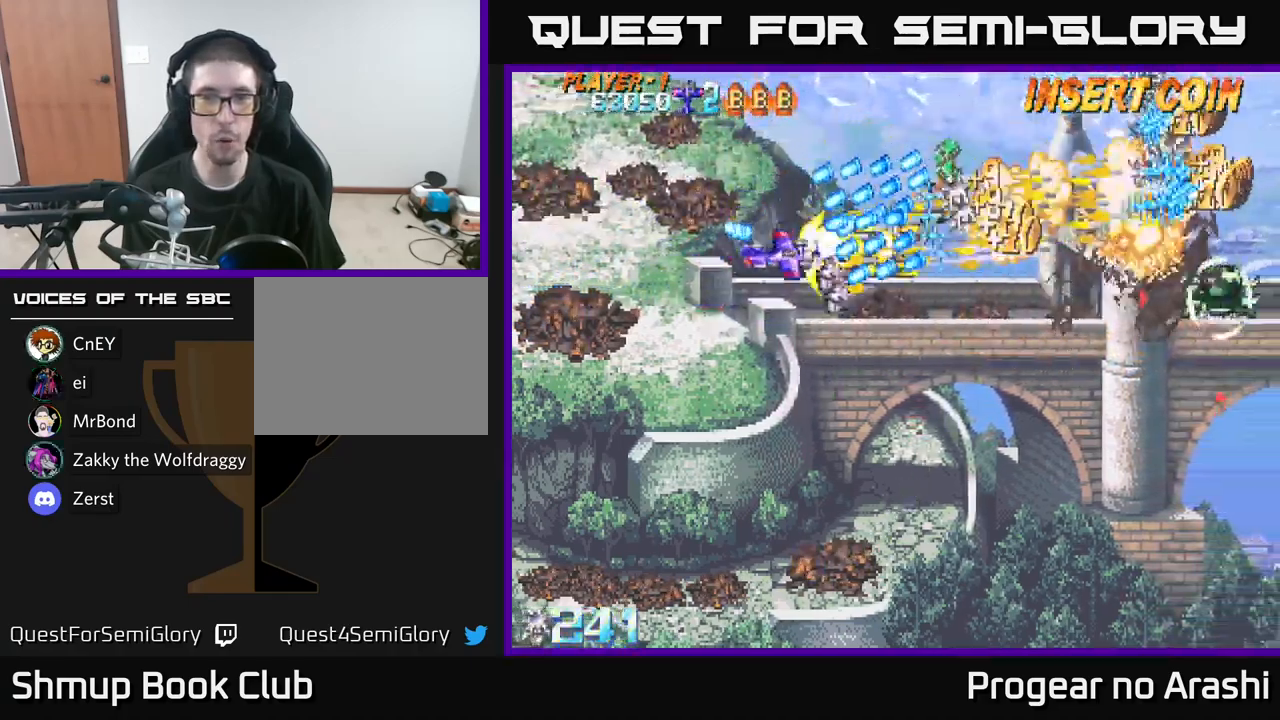
{"buttons": ["DPAD_RIGHT"], "left_stick": "center", "right_stick": "center", "events": [[67, "DPAD_LEFT", "down"], [200, "A", "up"], [283, "DPAD_LEFT", "up"], [367, "DPAD_RIGHT", "down"], [383, "DPAD_DOWN", "up"]]}
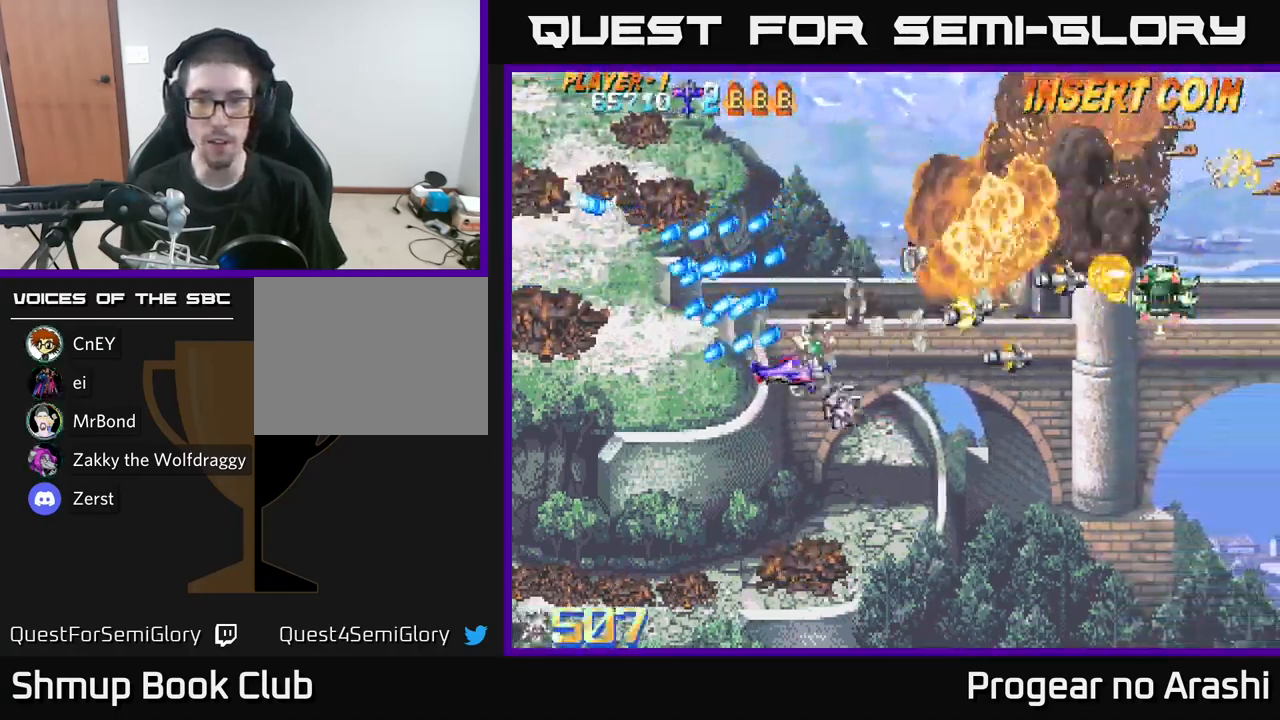
{"buttons": ["DPAD_DOWN", "DPAD_RIGHT"], "left_stick": "center", "right_stick": "center", "events": [[167, "DPAD_UP", "down"], [283, "DPAD_UP", "up"], [350, "DPAD_DOWN", "down"]]}
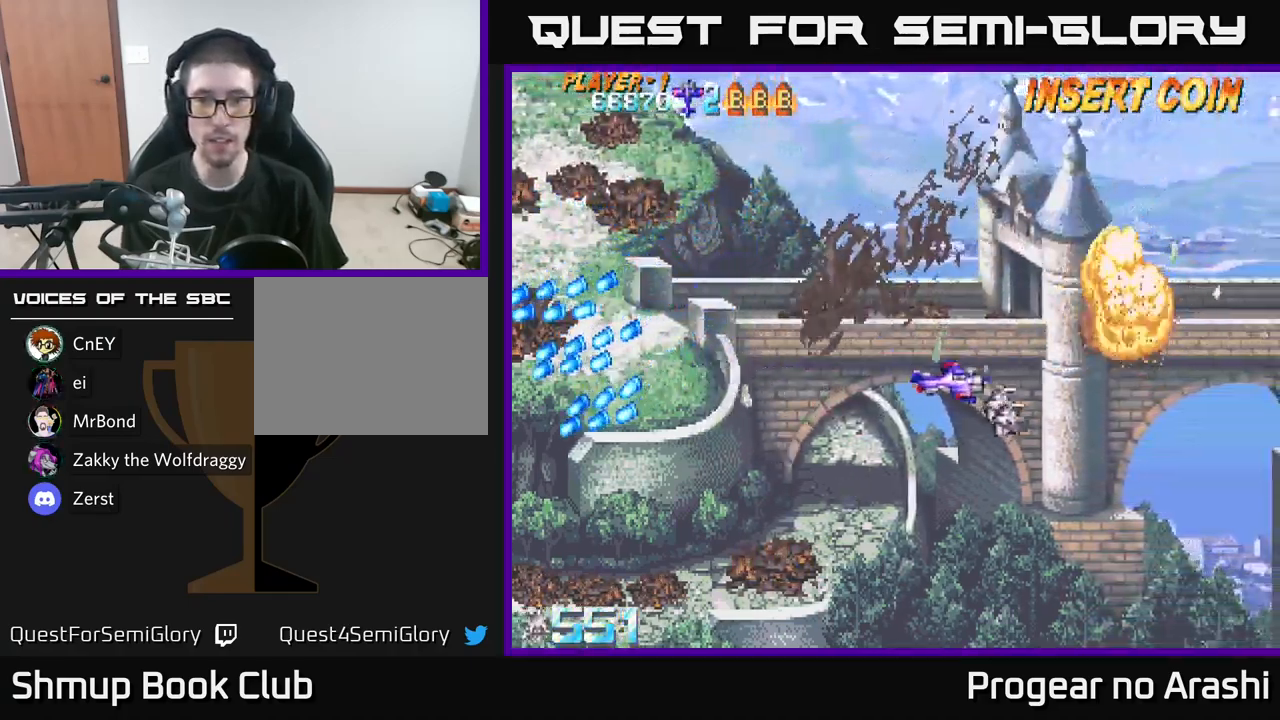
{"buttons": ["DPAD_RIGHT"], "left_stick": "center", "right_stick": "center", "events": [[183, "DPAD_DOWN", "up"], [217, "DPAD_DOWN", "down"], [233, "DPAD_DOWN", "up"]]}
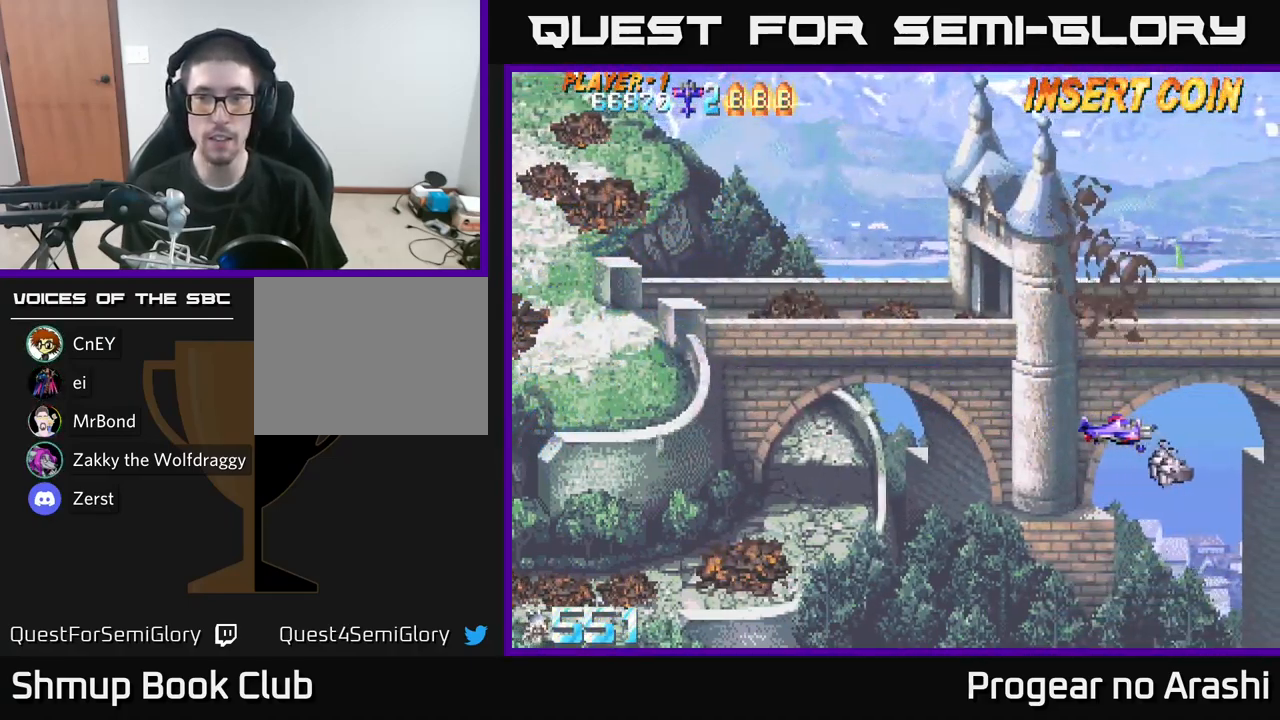
{"buttons": ["DPAD_LEFT"], "left_stick": "center", "right_stick": "center", "events": [[33, "DPAD_UP", "down"], [167, "DPAD_UP", "up"], [217, "DPAD_RIGHT", "up"], [300, "DPAD_LEFT", "down"]]}
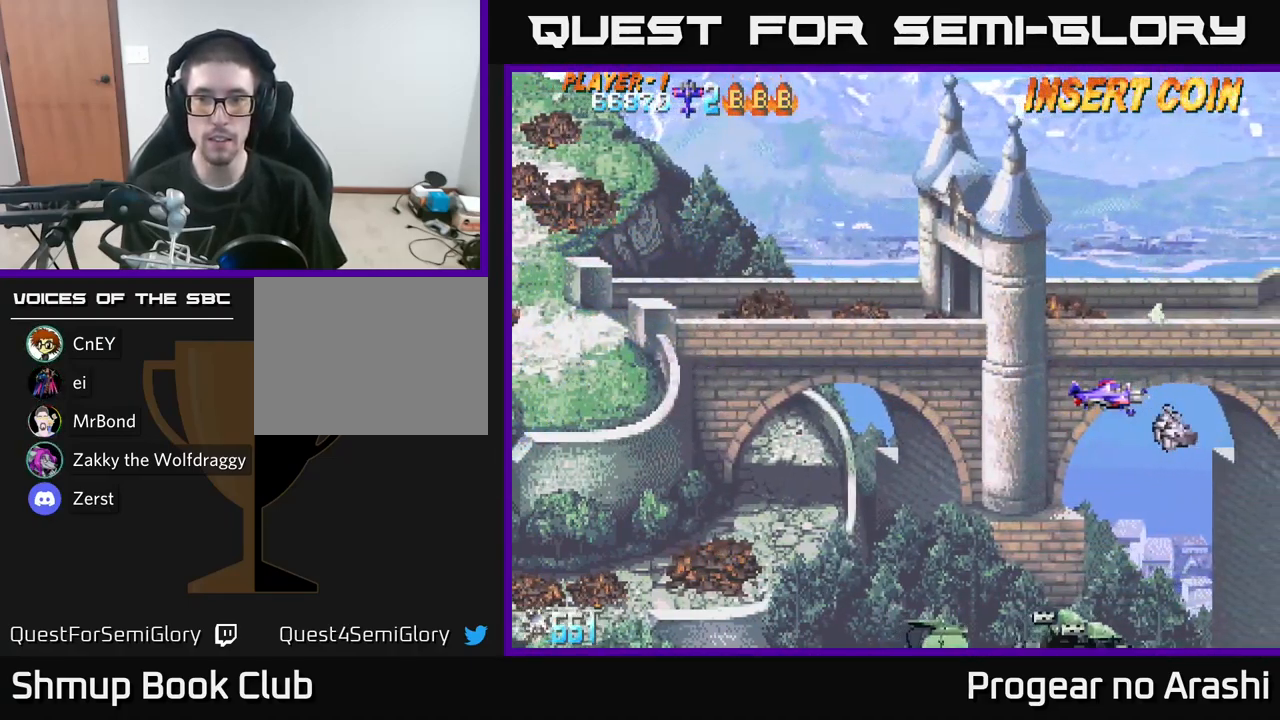
{"buttons": ["DPAD_LEFT"], "left_stick": "center", "right_stick": "center", "events": [[50, "DPAD_UP", "down"], [267, "DPAD_UP", "up"], [333, "DPAD_LEFT", "up"], [433, "DPAD_LEFT", "down"]]}
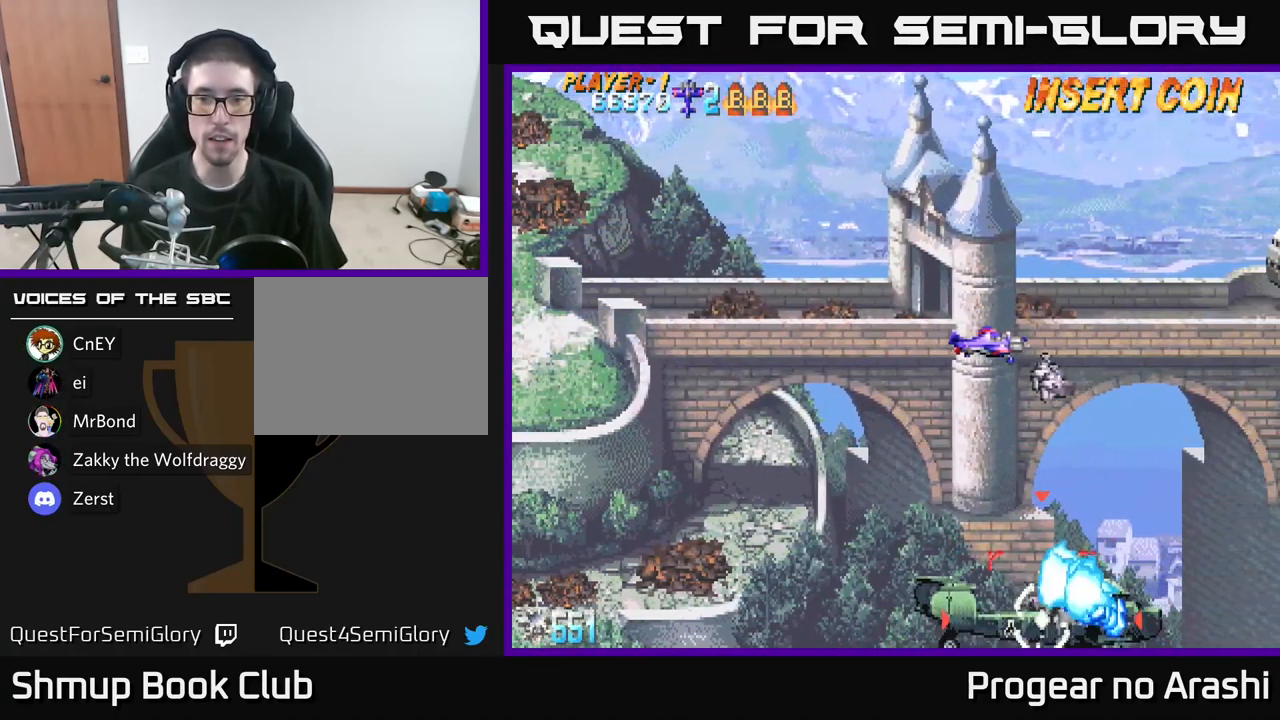
{"buttons": ["DPAD_UP"], "left_stick": "center", "right_stick": "center", "events": [[284, "DPAD_LEFT", "up"], [400, "DPAD_UP", "down"]]}
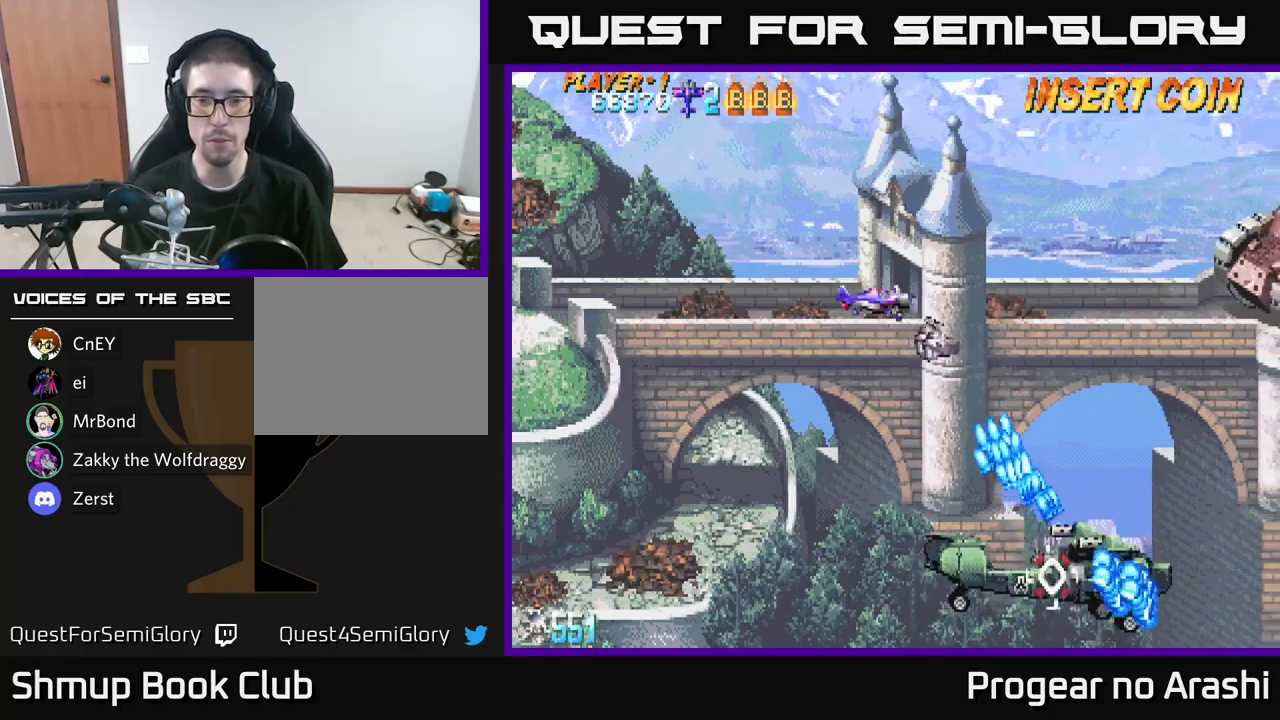
{"buttons": ["A", "DPAD_DOWN"], "left_stick": "center", "right_stick": "center", "events": [[50, "DPAD_LEFT", "down"], [167, "DPAD_UP", "up"], [250, "DPAD_DOWN", "down"], [350, "DPAD_LEFT", "up"], [450, "A", "down"]]}
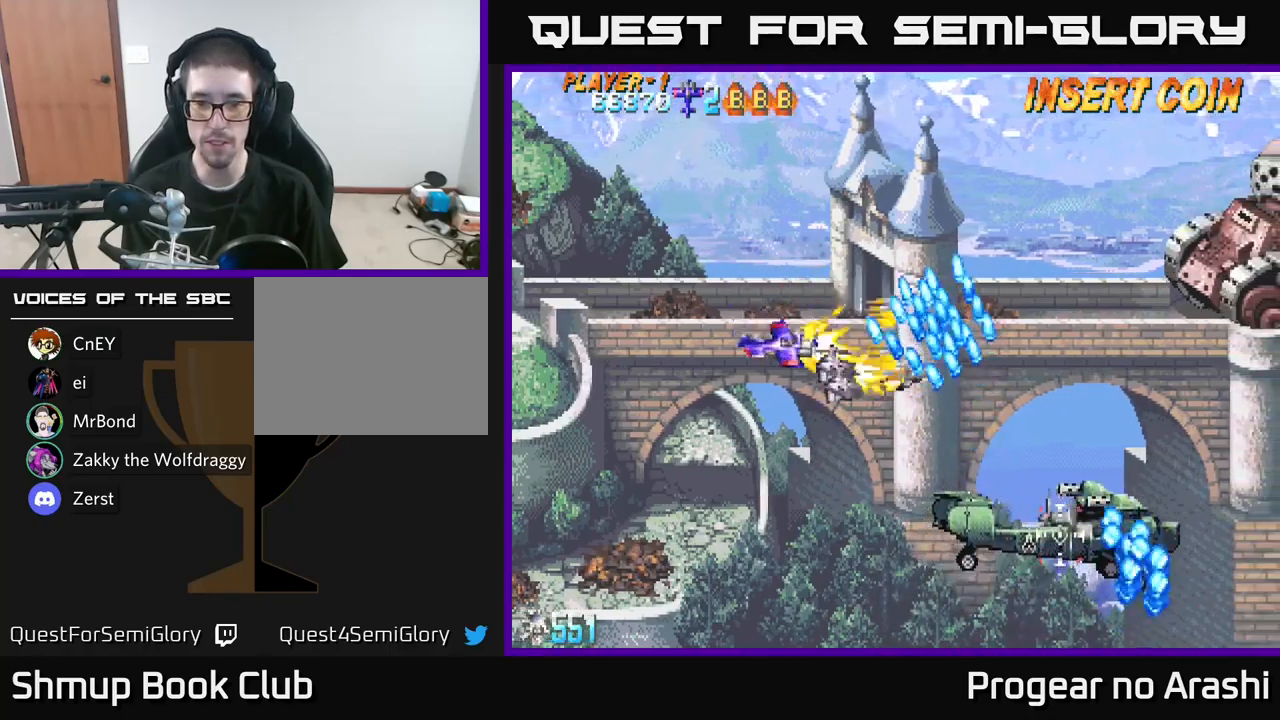
{"buttons": ["A", "DPAD_DOWN"], "left_stick": "center", "right_stick": "center", "events": [[84, "DPAD_DOWN", "up"], [84, "DPAD_LEFT", "down"], [150, "DPAD_UP", "down"], [200, "DPAD_UP", "up"], [284, "DPAD_DOWN", "down"], [284, "DPAD_LEFT", "up"]]}
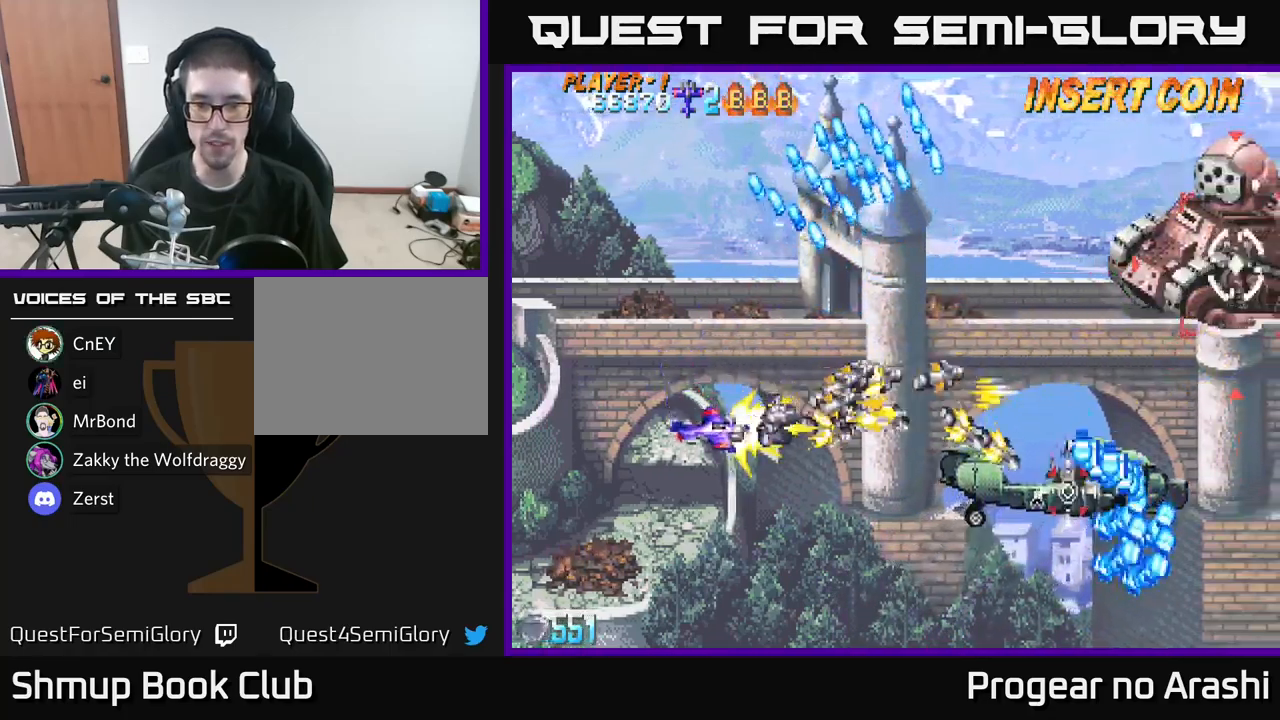
{"buttons": ["A", "DPAD_RIGHT"], "left_stick": "center", "right_stick": "center", "events": [[17, "DPAD_RIGHT", "down"], [184, "DPAD_DOWN", "up"], [350, "DPAD_DOWN", "down"], [417, "DPAD_DOWN", "up"]]}
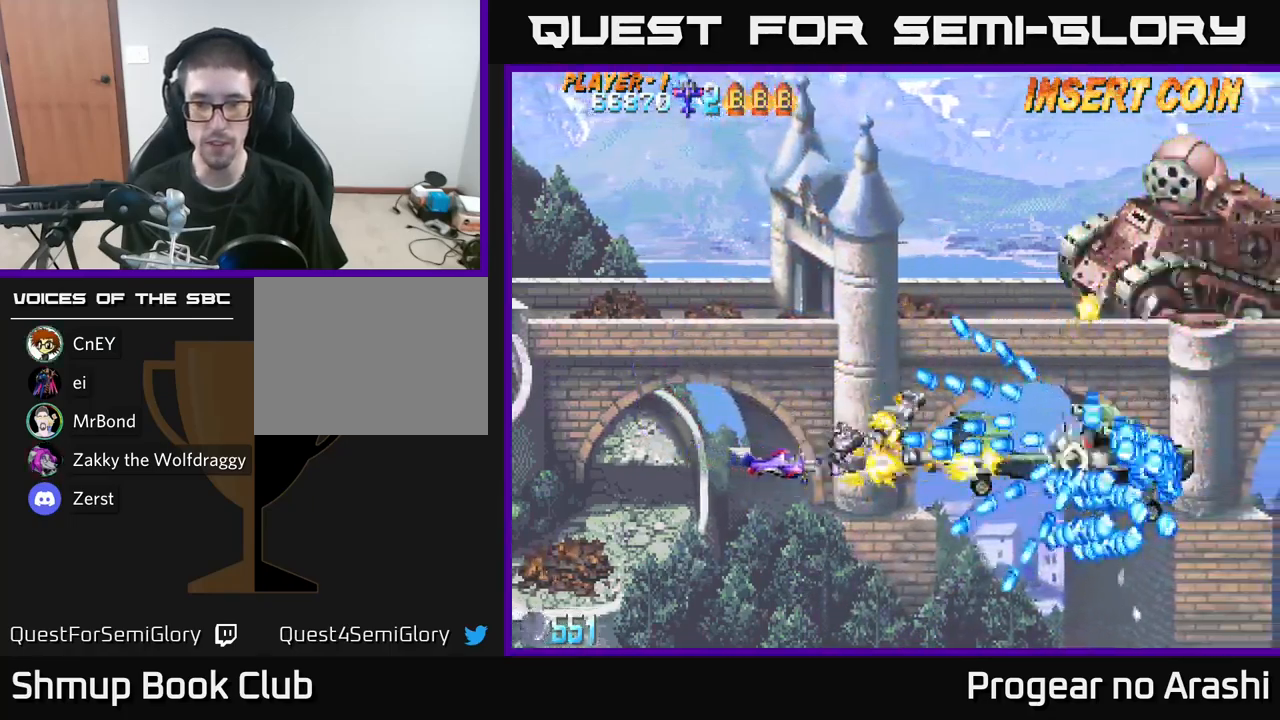
{"buttons": ["A", "DPAD_DOWN", "DPAD_LEFT"], "left_stick": "center", "right_stick": "center", "events": [[17, "DPAD_RIGHT", "up"], [50, "DPAD_LEFT", "down"], [234, "DPAD_DOWN", "down"]]}
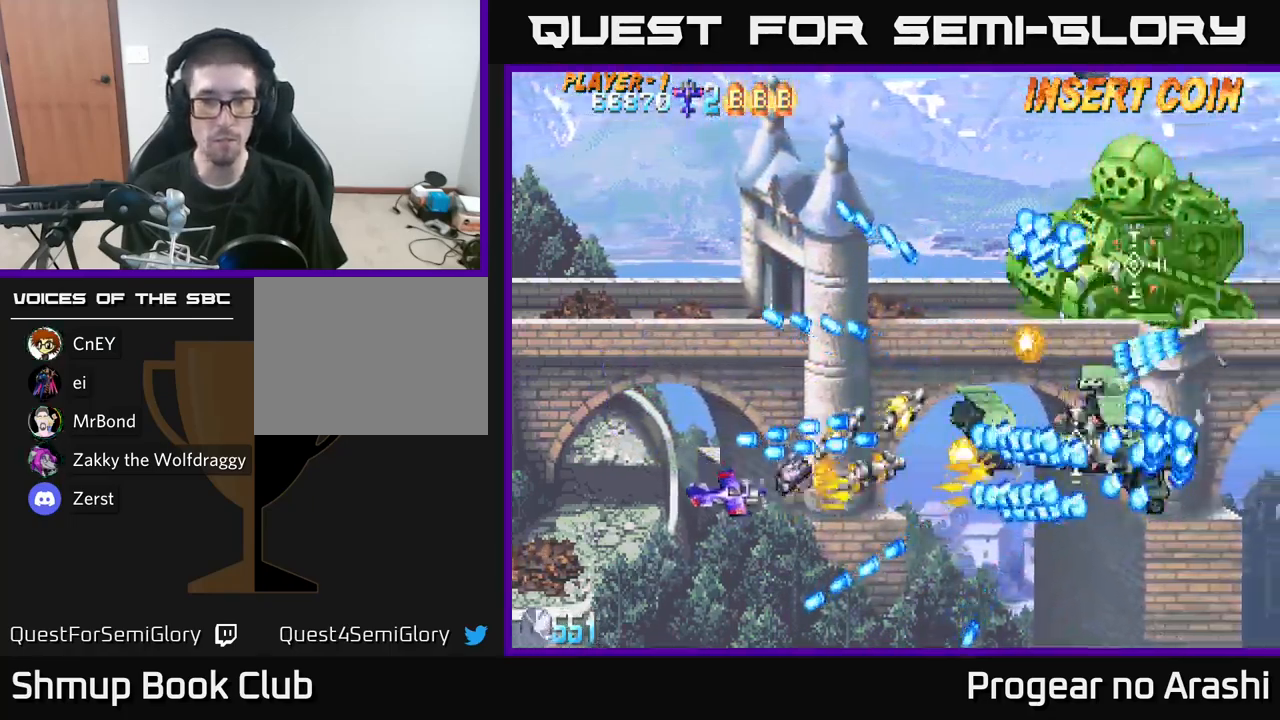
{"buttons": ["A", "DPAD_UP"], "left_stick": "center", "right_stick": "center", "events": [[50, "DPAD_LEFT", "up"], [134, "DPAD_DOWN", "up"], [134, "DPAD_RIGHT", "down"], [234, "DPAD_UP", "down"], [334, "DPAD_RIGHT", "up"]]}
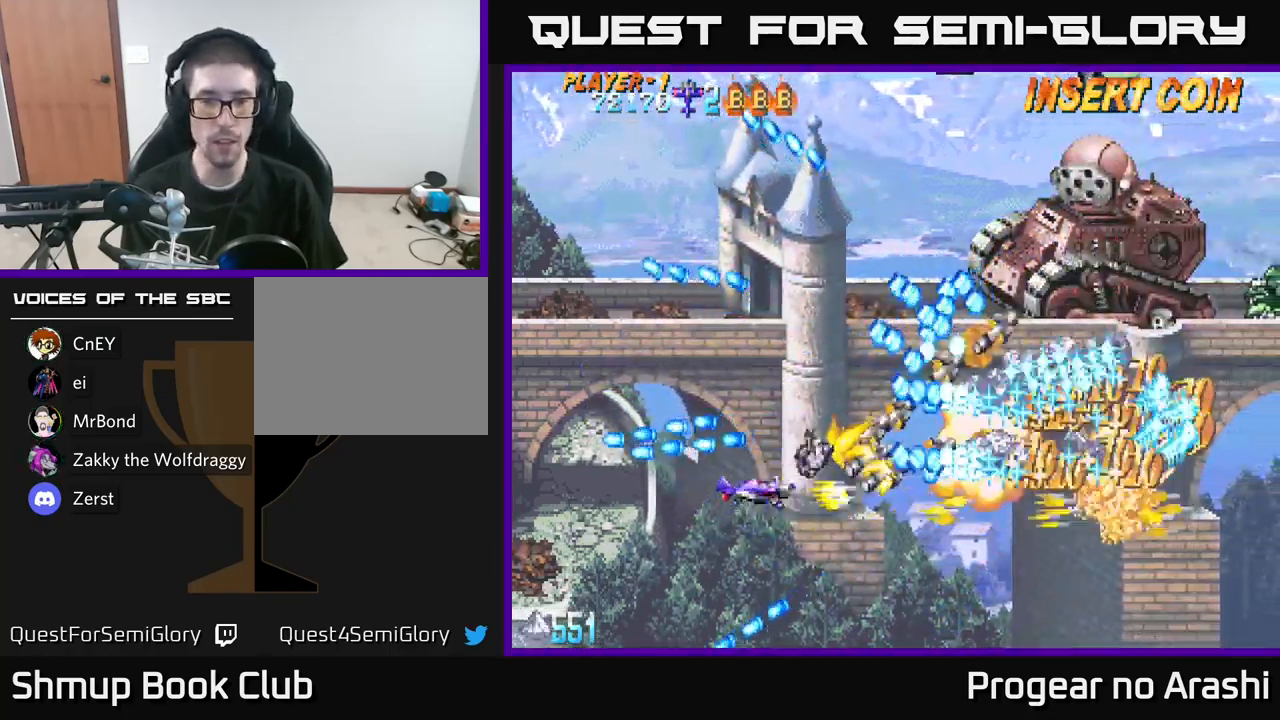
{"buttons": ["A", "DPAD_RIGHT"], "left_stick": "center", "right_stick": "center", "events": [[34, "DPAD_LEFT", "down"], [100, "DPAD_UP", "up"], [250, "DPAD_DOWN", "down"], [250, "DPAD_LEFT", "up"], [367, "DPAD_RIGHT", "down"], [484, "DPAD_DOWN", "up"]]}
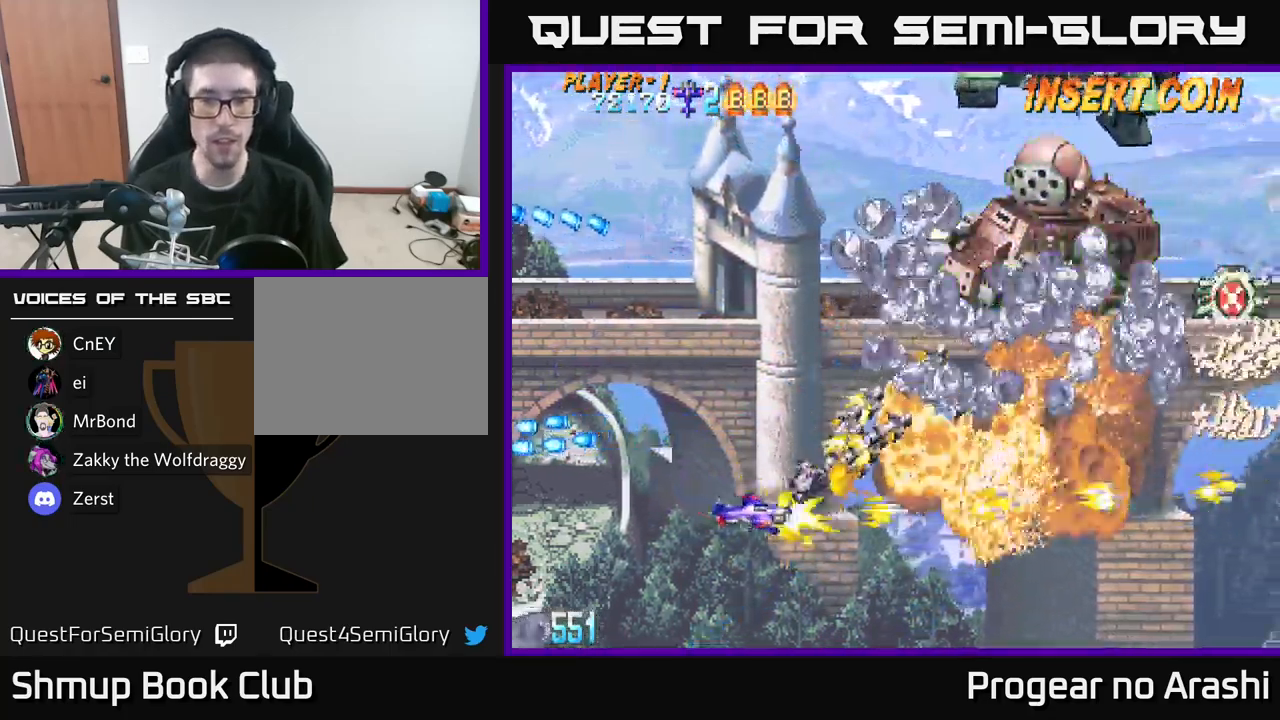
{"buttons": ["X", "DPAD_UP"], "left_stick": "center", "right_stick": "center", "events": [[17, "DPAD_UP", "down"], [67, "DPAD_RIGHT", "up"], [250, "X", "down"], [284, "A", "up"]]}
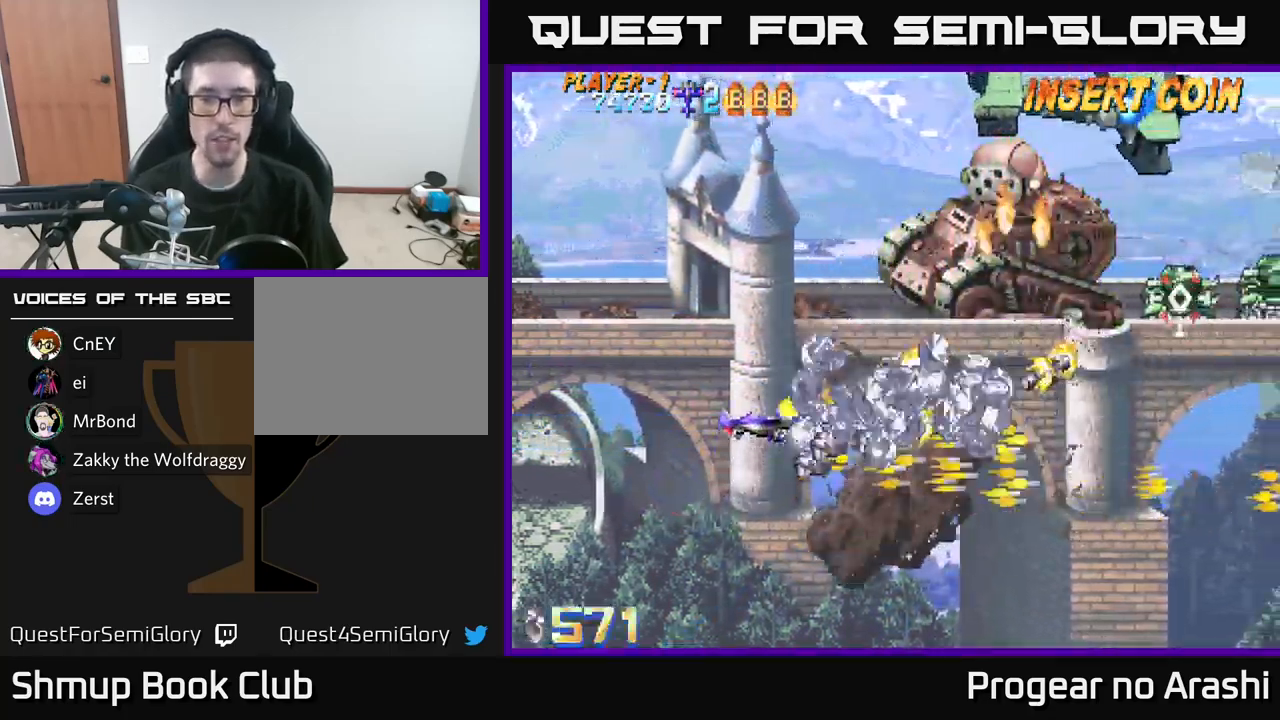
{"buttons": ["X", "DPAD_UP"], "left_stick": "center", "right_stick": "center", "events": [[67, "DPAD_LEFT", "down"], [117, "X", "up"], [167, "DPAD_UP", "up"], [267, "DPAD_DOWN", "down"], [284, "DPAD_LEFT", "up"], [334, "DPAD_DOWN", "up"], [350, "DPAD_UP", "down"], [467, "X", "down"]]}
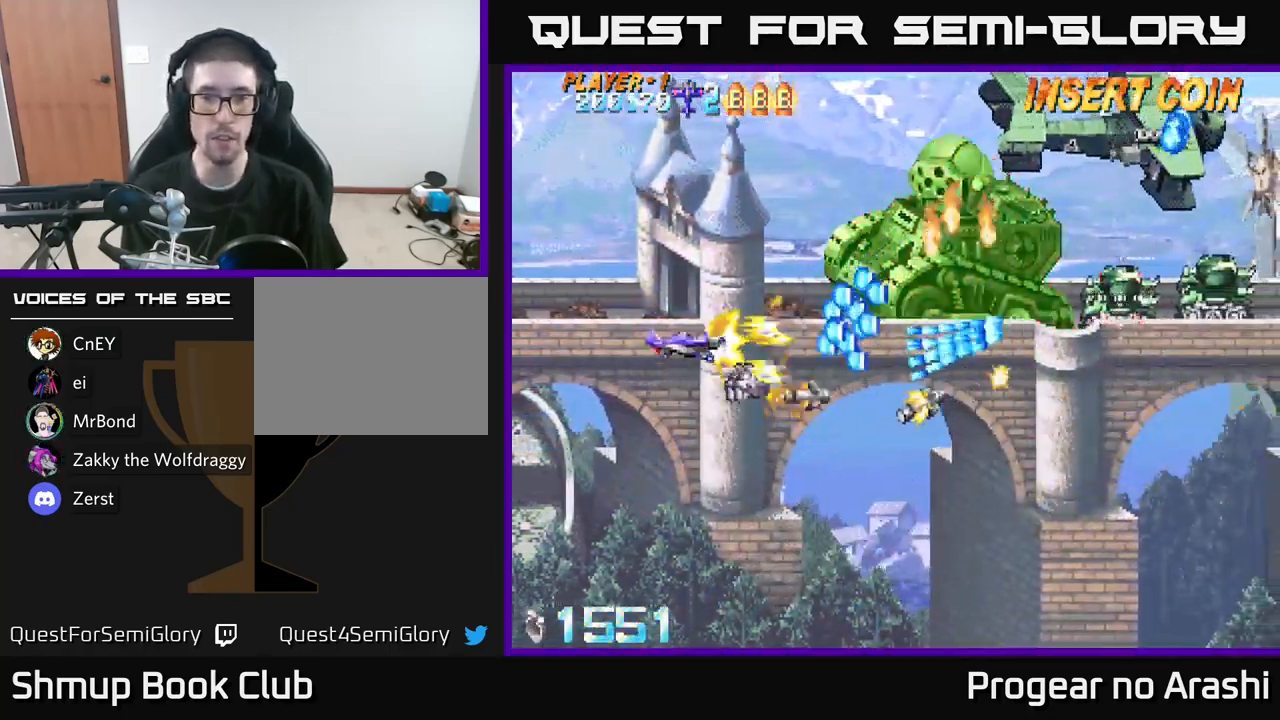
{"buttons": ["X", "DPAD_DOWN", "DPAD_LEFT"], "left_stick": "center", "right_stick": "center", "events": [[250, "DPAD_LEFT", "down"], [284, "DPAD_UP", "up"], [317, "DPAD_DOWN", "down"], [367, "DPAD_LEFT", "up"], [500, "DPAD_LEFT", "down"]]}
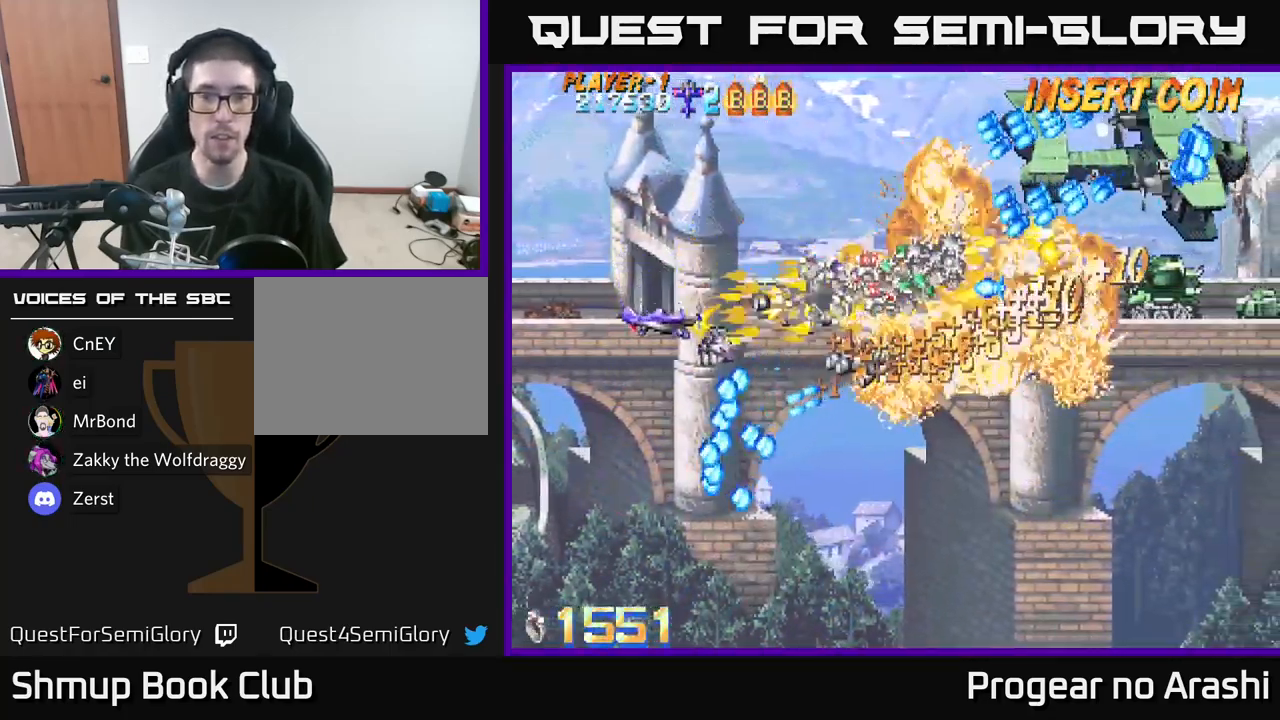
{"buttons": ["X", "DPAD_UP", "DPAD_LEFT"], "left_stick": "center", "right_stick": "center"}
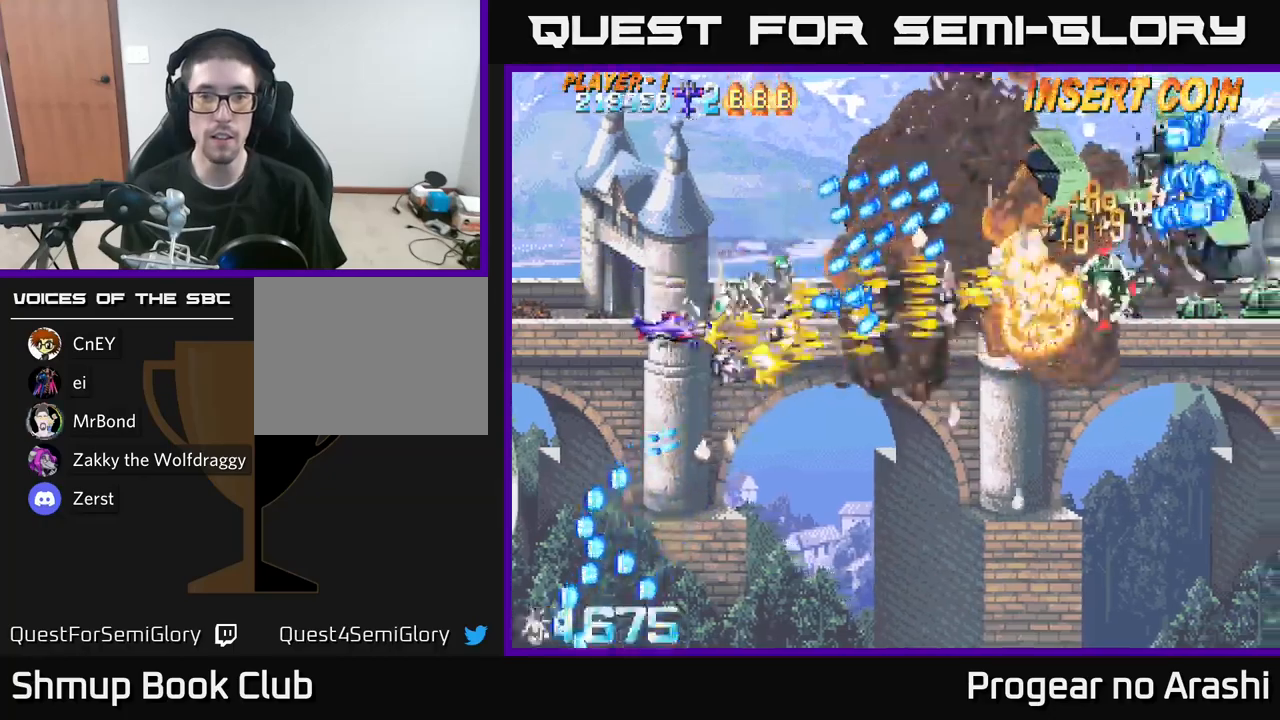
{"buttons": ["X", "DPAD_UP", "DPAD_RIGHT"], "left_stick": "center", "right_stick": "center", "events": [[150, "DPAD_LEFT", "up"], [333, "DPAD_LEFT", "down"], [450, "DPAD_LEFT", "up"], [500, "DPAD_RIGHT", "down"]]}
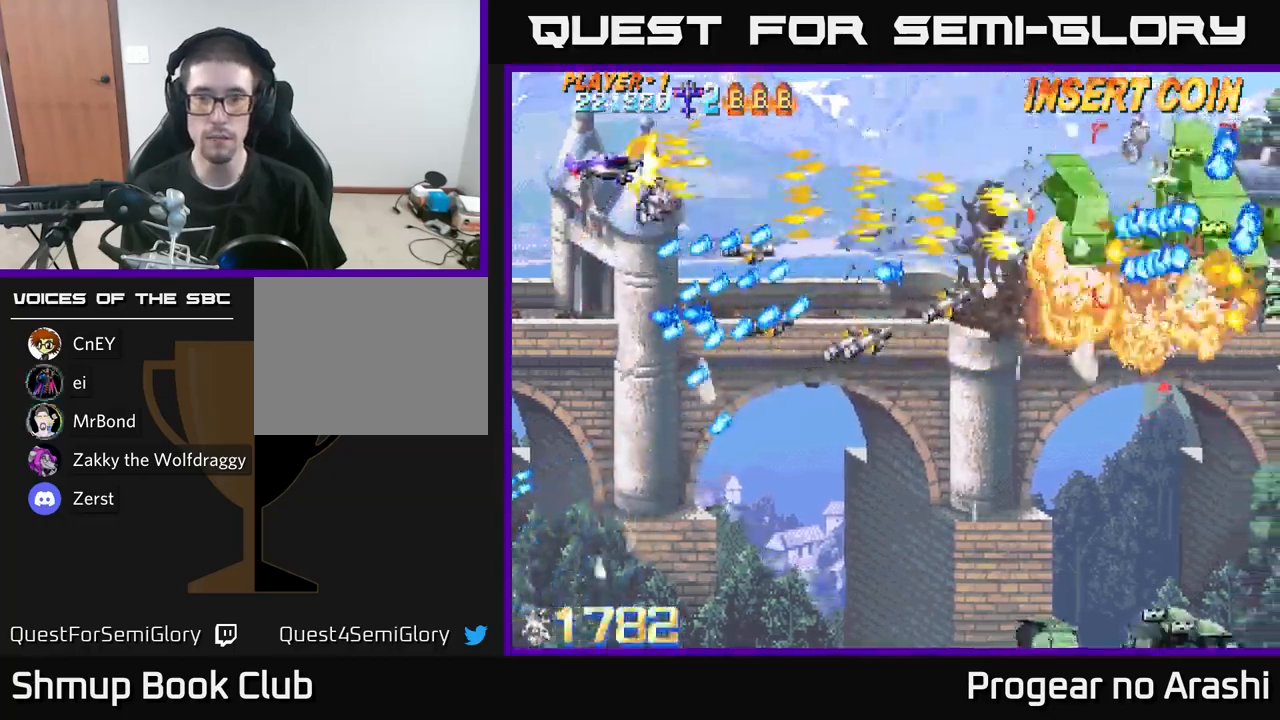
{"buttons": ["X", "DPAD_RIGHT"], "left_stick": "center", "right_stick": "center", "events": [[50, "A", "down"], [83, "DPAD_UP", "up"], [83, "X", "up"], [250, "DPAD_DOWN", "down"], [300, "X", "down"], [333, "A", "up"], [433, "DPAD_DOWN", "up"]]}
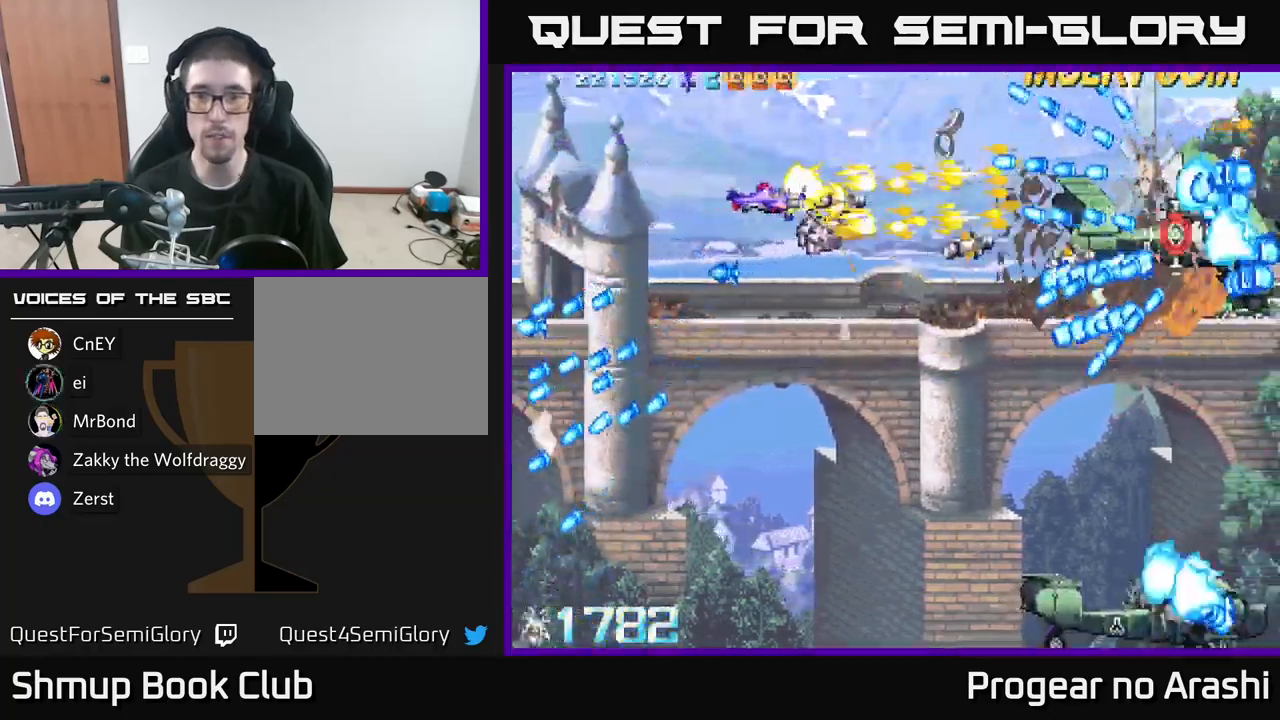
{"buttons": ["X", "DPAD_DOWN", "DPAD_RIGHT"], "left_stick": "center", "right_stick": "center", "events": [[100, "DPAD_DOWN", "down"], [200, "DPAD_DOWN", "up"], [450, "DPAD_DOWN", "down"]]}
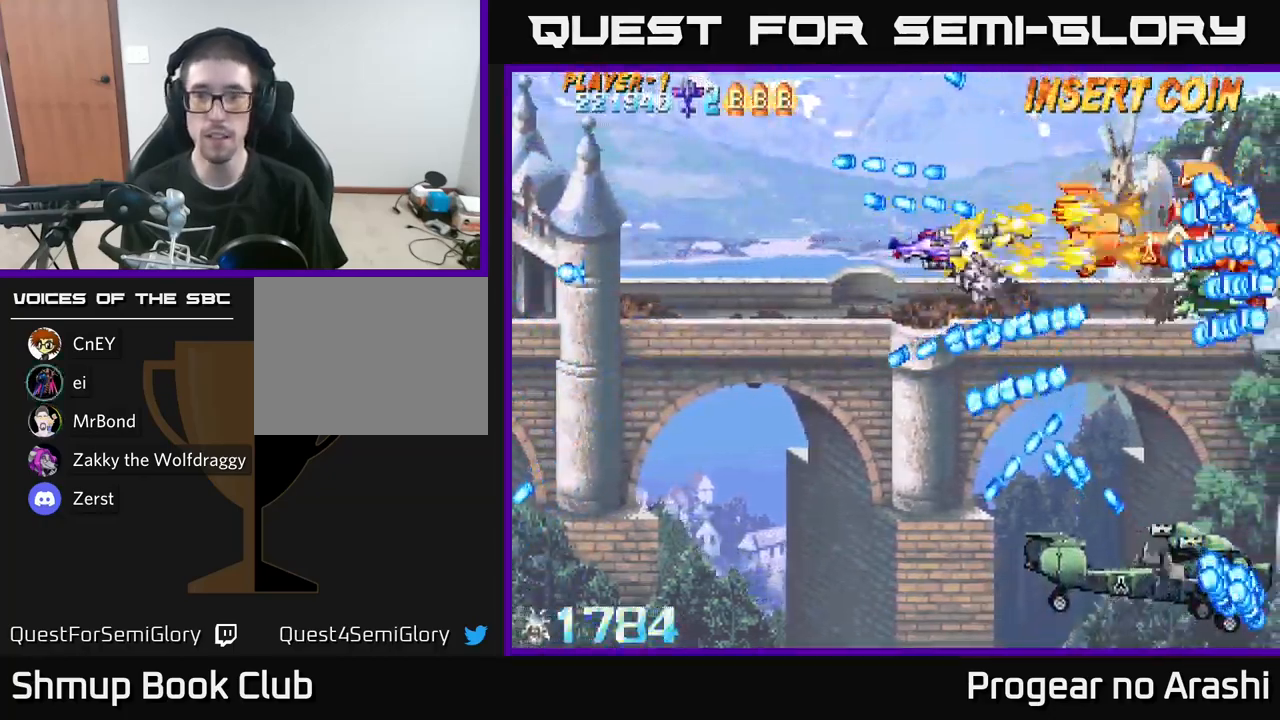
{"buttons": ["A", "DPAD_RIGHT"], "left_stick": "center", "right_stick": "center", "events": [[83, "DPAD_DOWN", "up"], [150, "A", "down"], [183, "DPAD_RIGHT", "up"], [200, "DPAD_UP", "down"], [200, "X", "up"], [216, "DPAD_LEFT", "down"], [233, "DPAD_UP", "up"], [433, "DPAD_LEFT", "up"], [466, "DPAD_RIGHT", "down"]]}
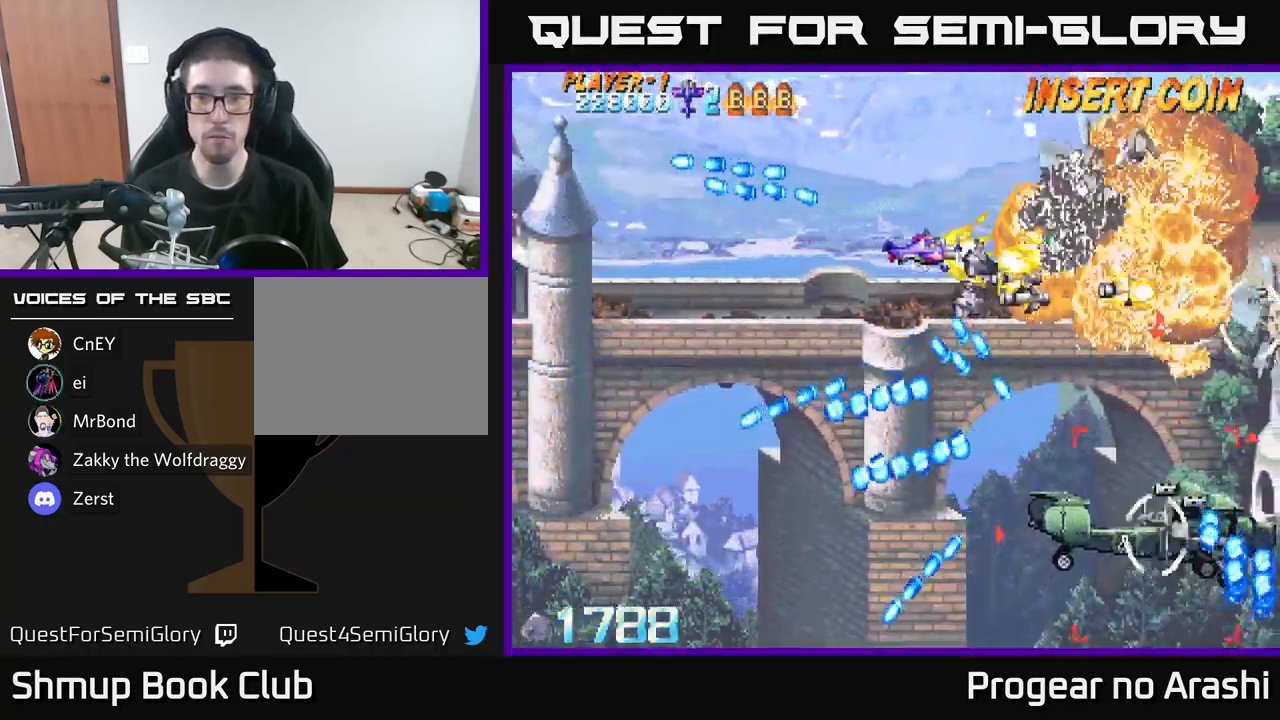
{"buttons": ["A", "DPAD_DOWN"], "left_stick": "center", "right_stick": "center", "events": [[166, "DPAD_DOWN", "down"], [200, "DPAD_RIGHT", "up"]]}
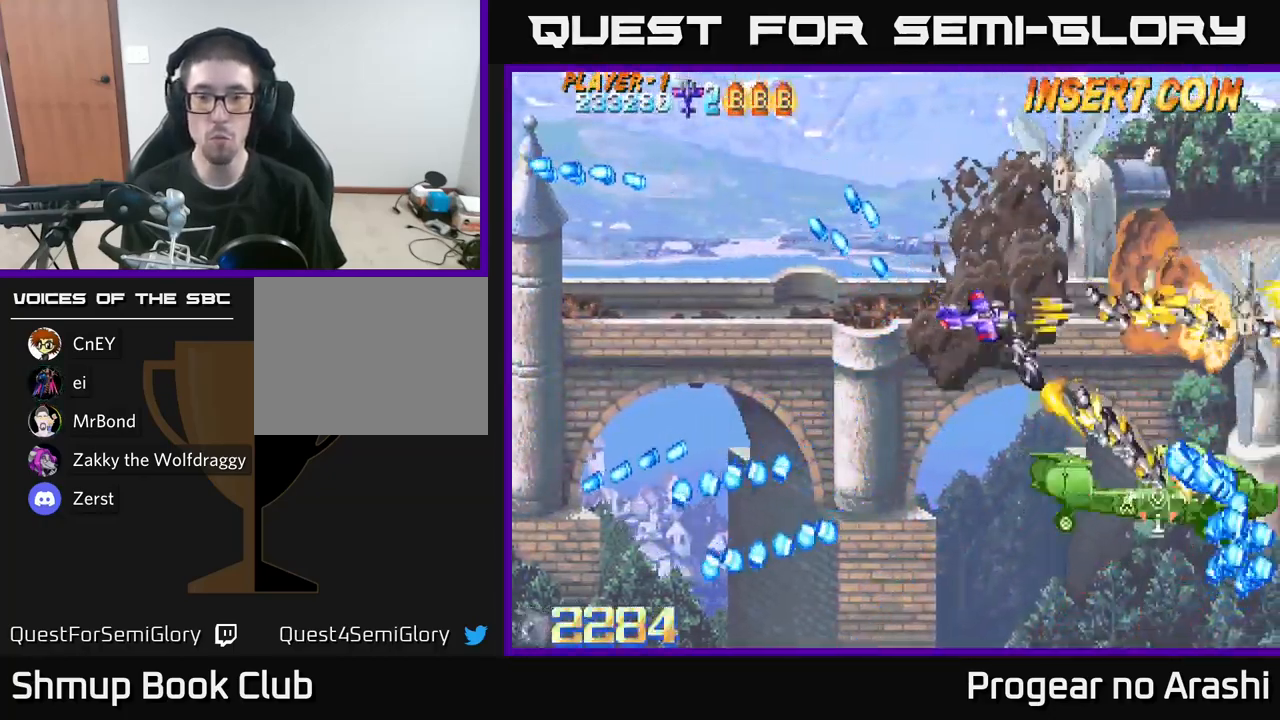
{"buttons": ["A", "DPAD_DOWN"], "left_stick": "center", "right_stick": "center", "events": []}
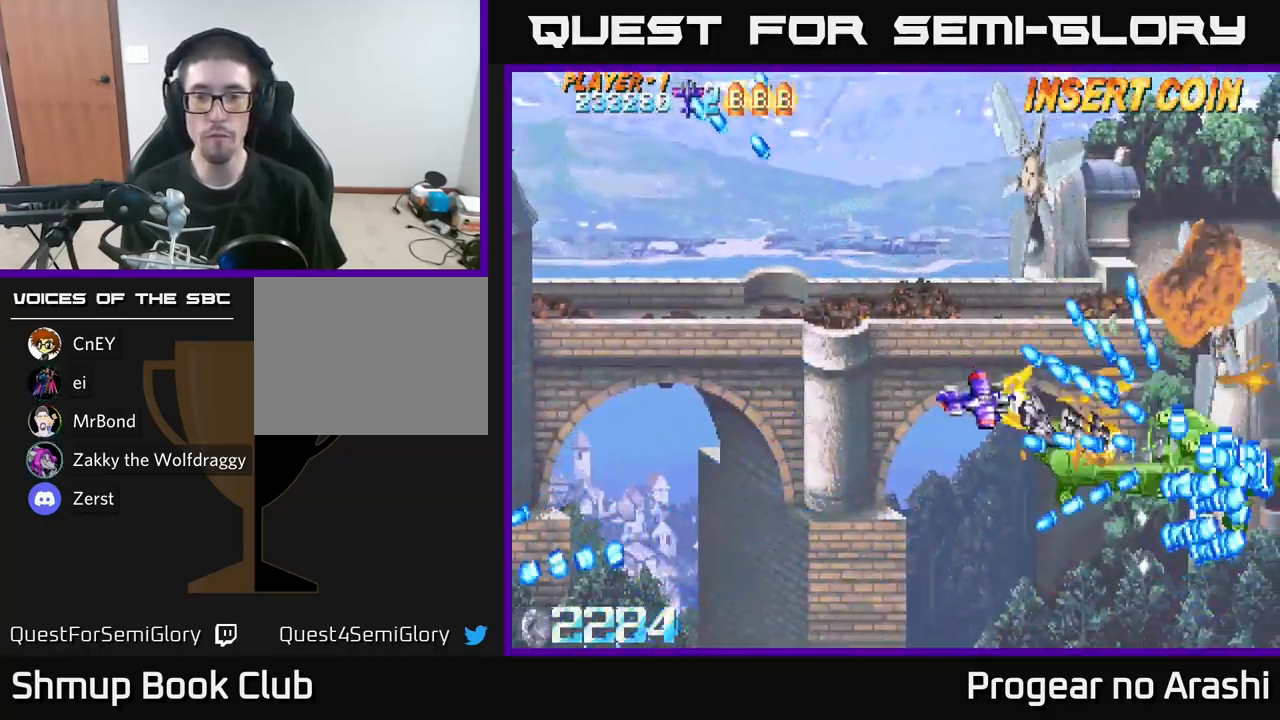
{"buttons": ["X", "DPAD_UP", "DPAD_LEFT"], "left_stick": "center", "right_stick": "center", "events": [[133, "DPAD_LEFT", "down"], [200, "DPAD_DOWN", "up"], [266, "DPAD_UP", "down"], [300, "X", "down"], [333, "A", "up"]]}
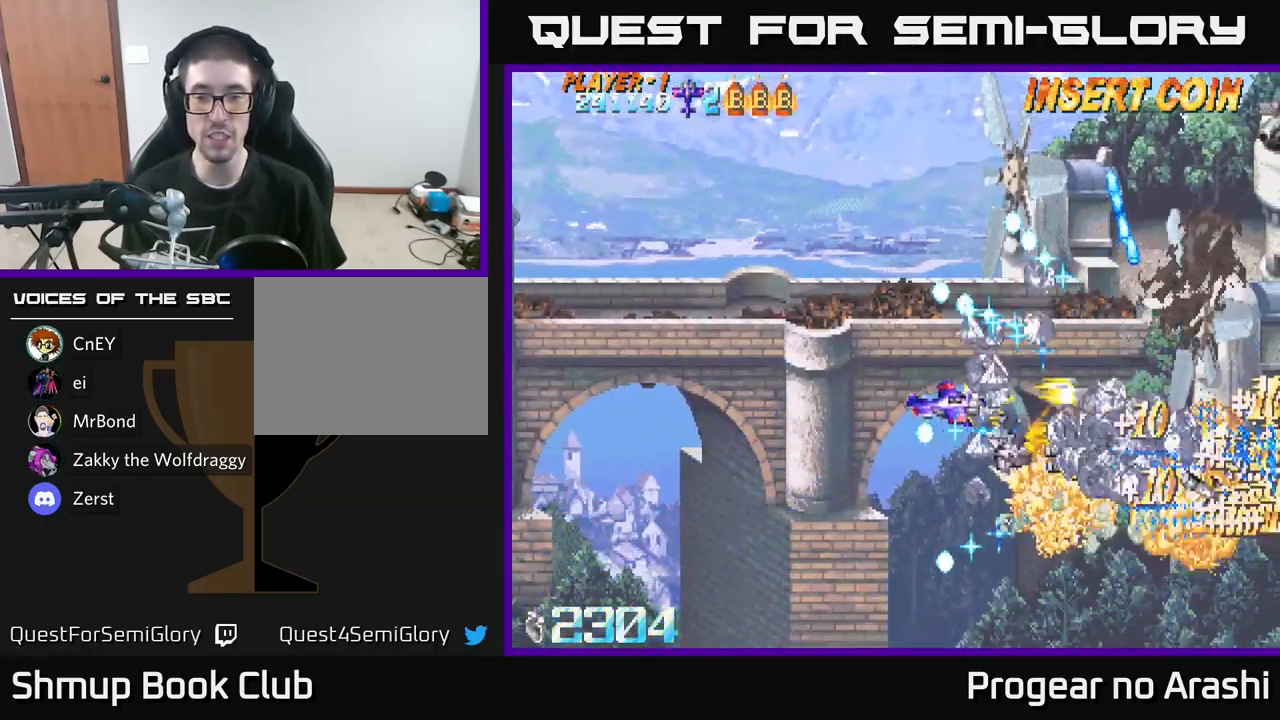
{"buttons": ["DPAD_LEFT"], "left_stick": "center", "right_stick": "center", "events": [[33, "DPAD_LEFT", "up"], [116, "DPAD_RIGHT", "down"], [166, "DPAD_UP", "up"], [233, "DPAD_DOWN", "down"], [233, "DPAD_RIGHT", "up"], [350, "DPAD_LEFT", "down"], [383, "DPAD_DOWN", "up"], [400, "X", "up"]]}